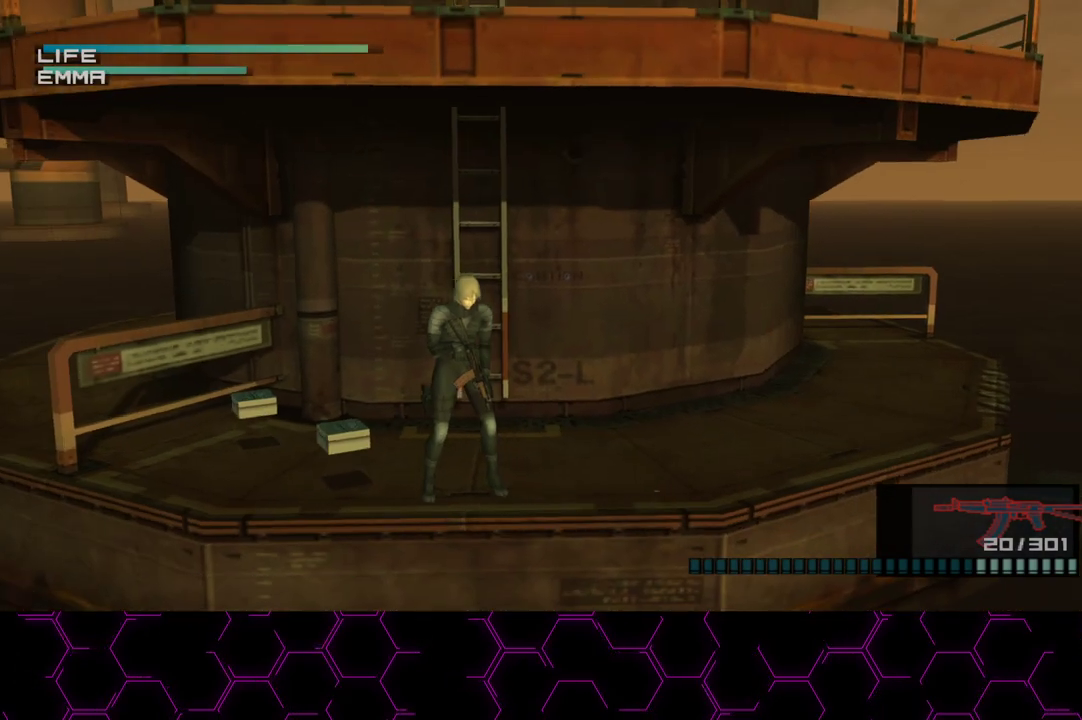
Gameplay with a controller (PlayStation layout); each line is a JSON object with the inputs held at the frame after it. "events" lists button and stick changes between this image and that frame as [ms after this image, input, new state], when the widget could be followed in between.
{"buttons": [], "left_stick": "center", "right_stick": "center", "events": [[50, "R2", "up"], [117, "R2", "down"], [200, "R2", "up"]]}
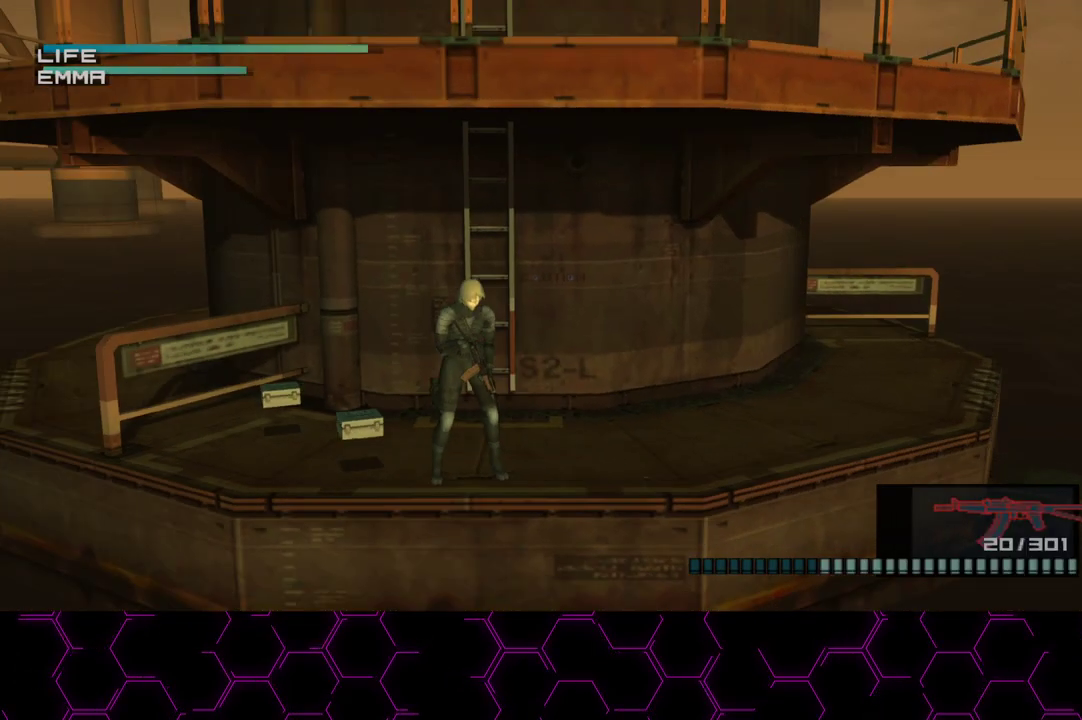
{"buttons": [], "left_stick": "center", "right_stick": "center", "events": []}
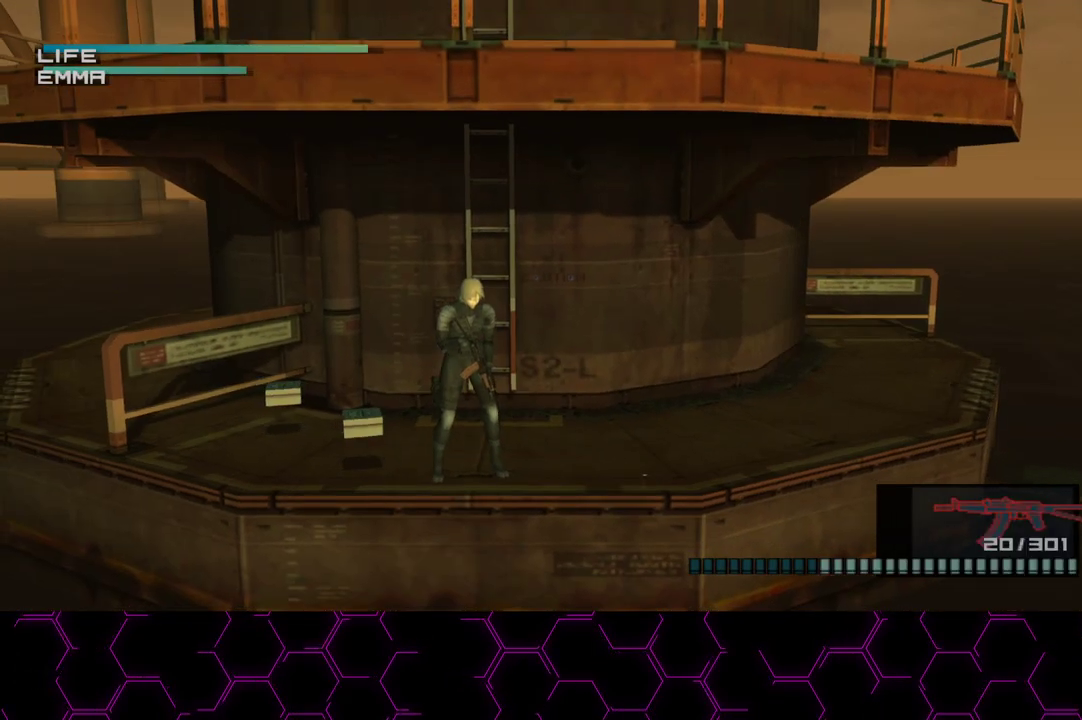
{"buttons": [], "left_stick": "center", "right_stick": "center", "events": []}
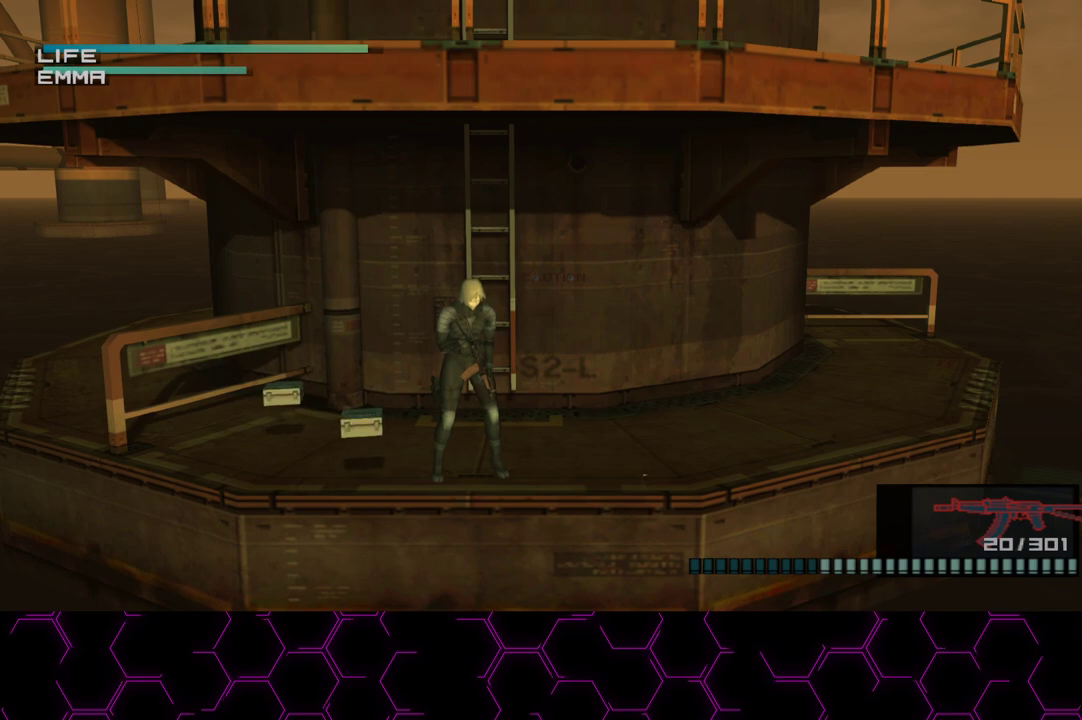
{"buttons": [], "left_stick": "center", "right_stick": "center", "events": []}
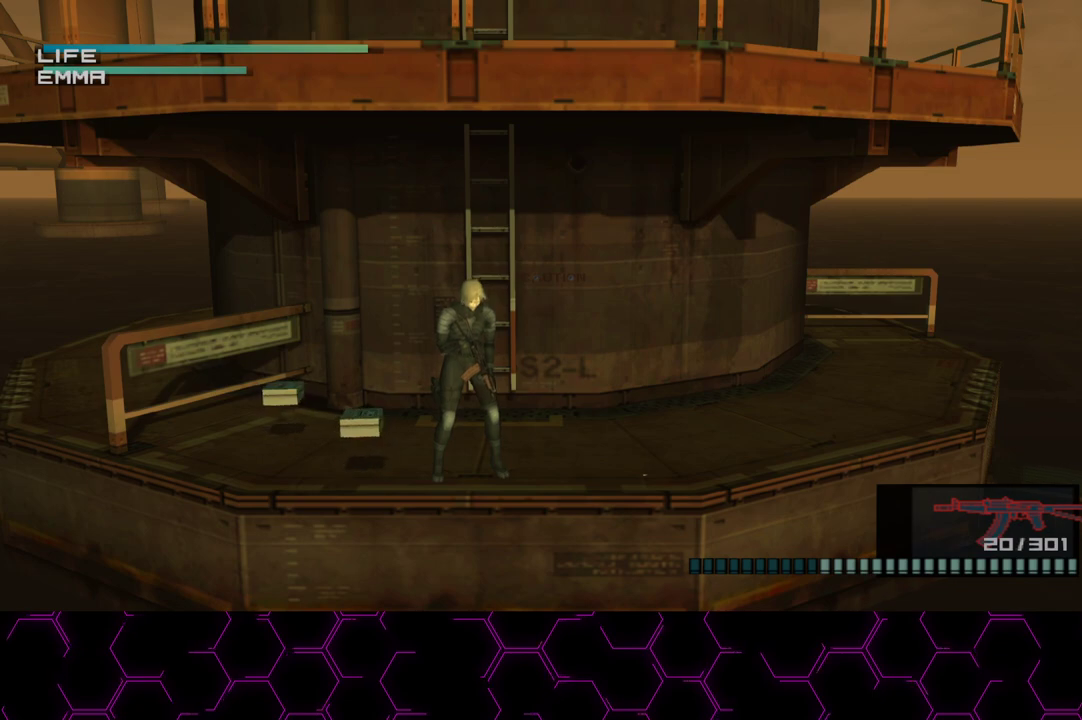
{"buttons": [], "left_stick": "center", "right_stick": "center", "events": []}
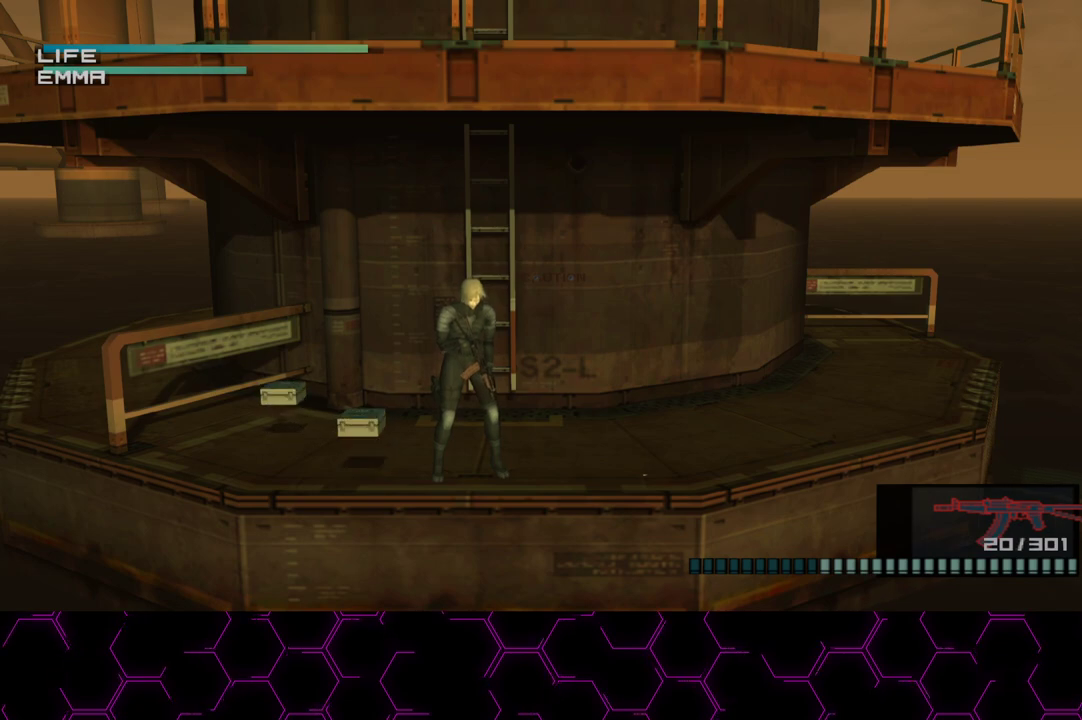
{"buttons": [], "left_stick": "center", "right_stick": "center", "events": []}
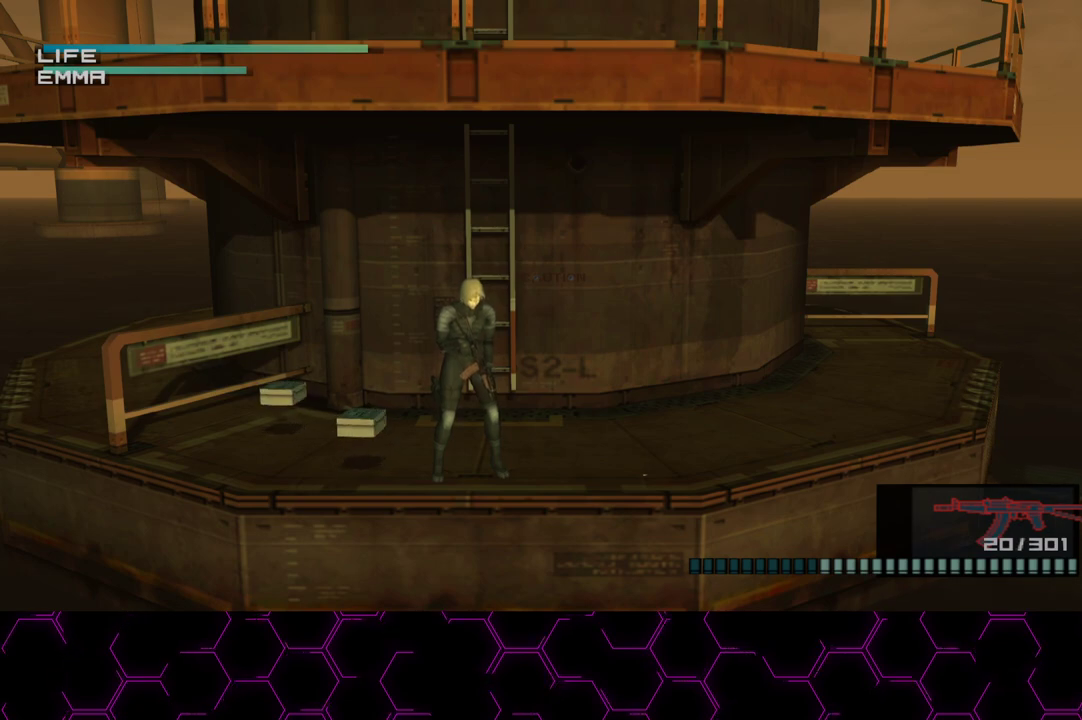
{"buttons": [], "left_stick": "center", "right_stick": "center", "events": []}
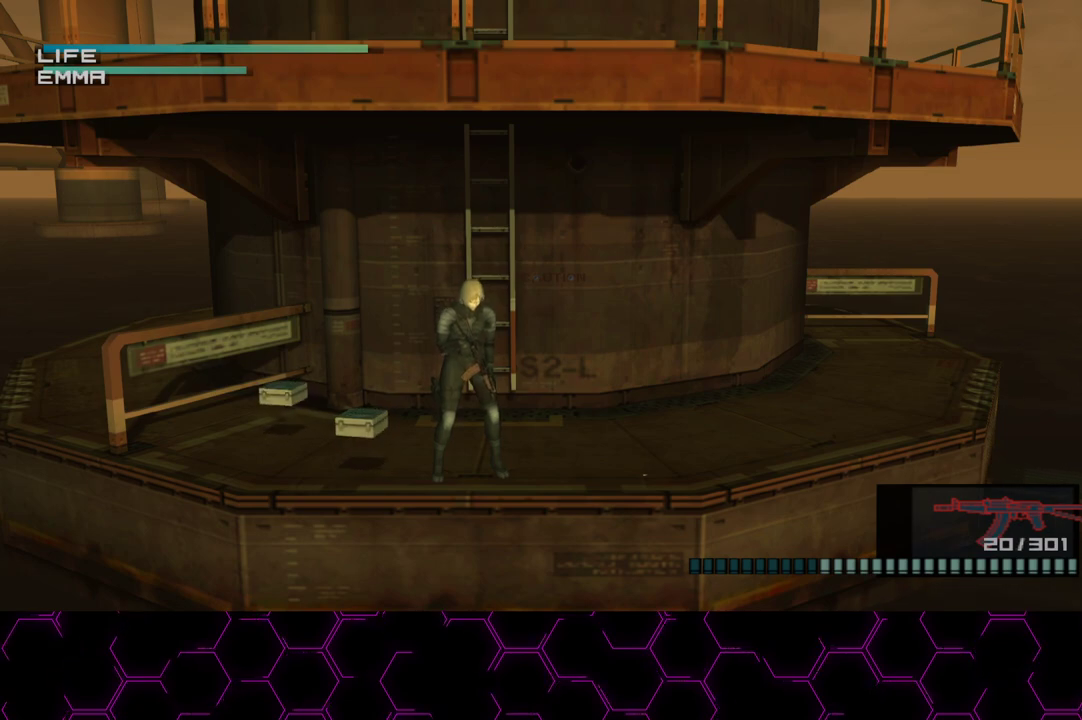
{"buttons": [], "left_stick": "center", "right_stick": "center", "events": []}
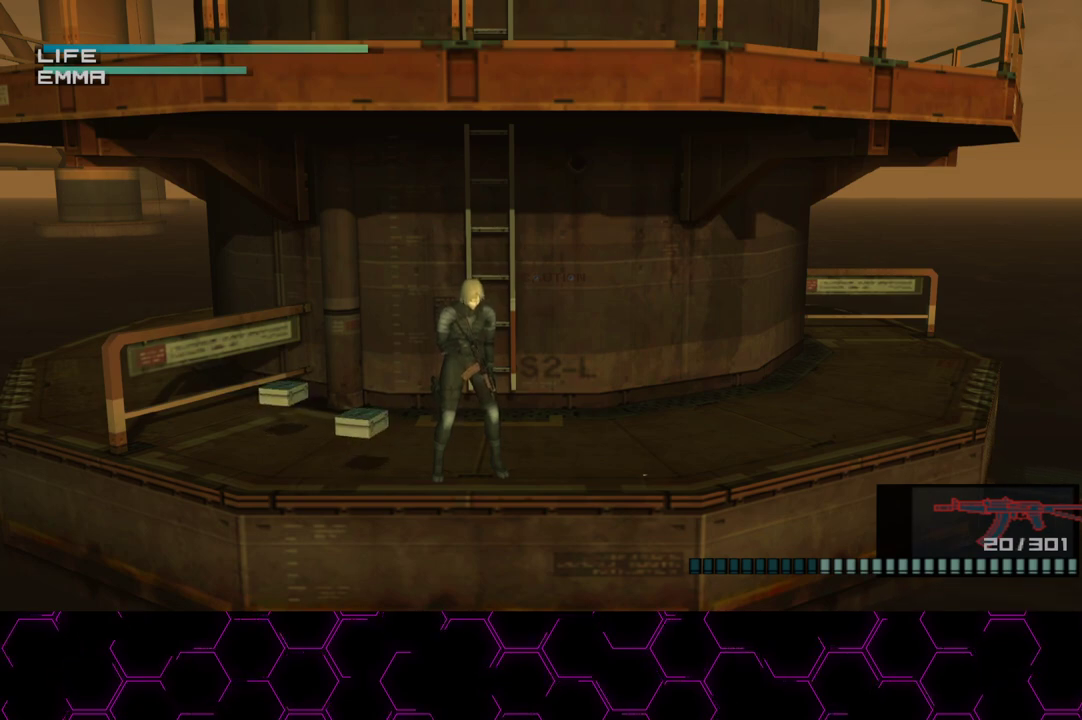
{"buttons": [], "left_stick": "center", "right_stick": "center", "events": []}
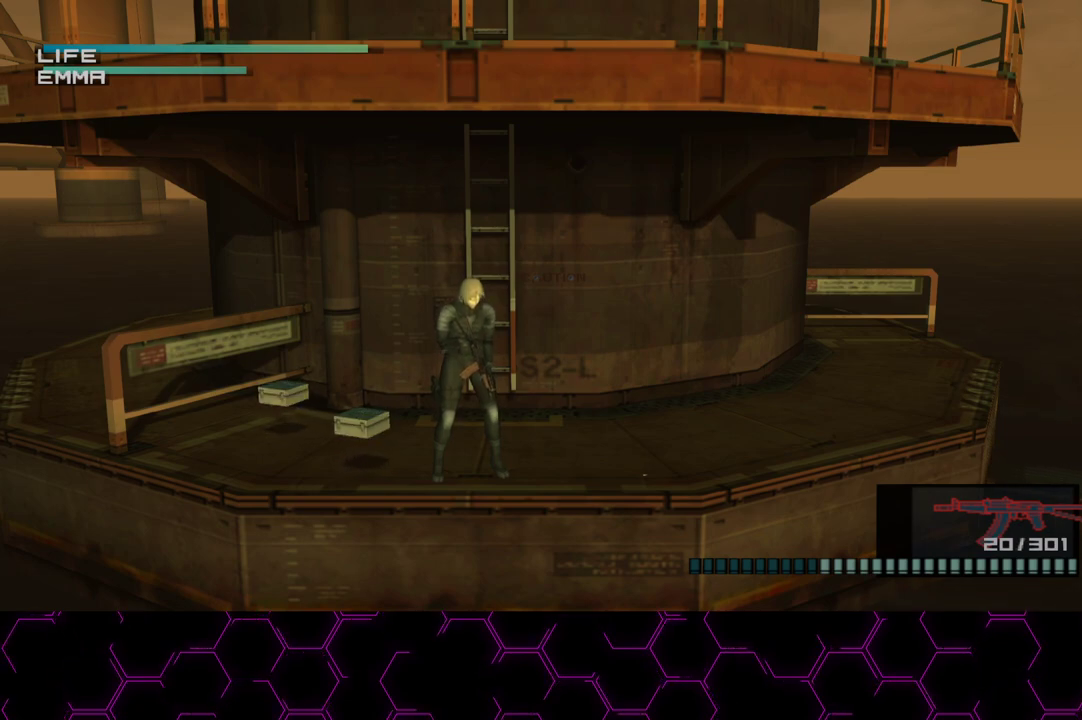
{"buttons": [], "left_stick": "center", "right_stick": "center", "events": []}
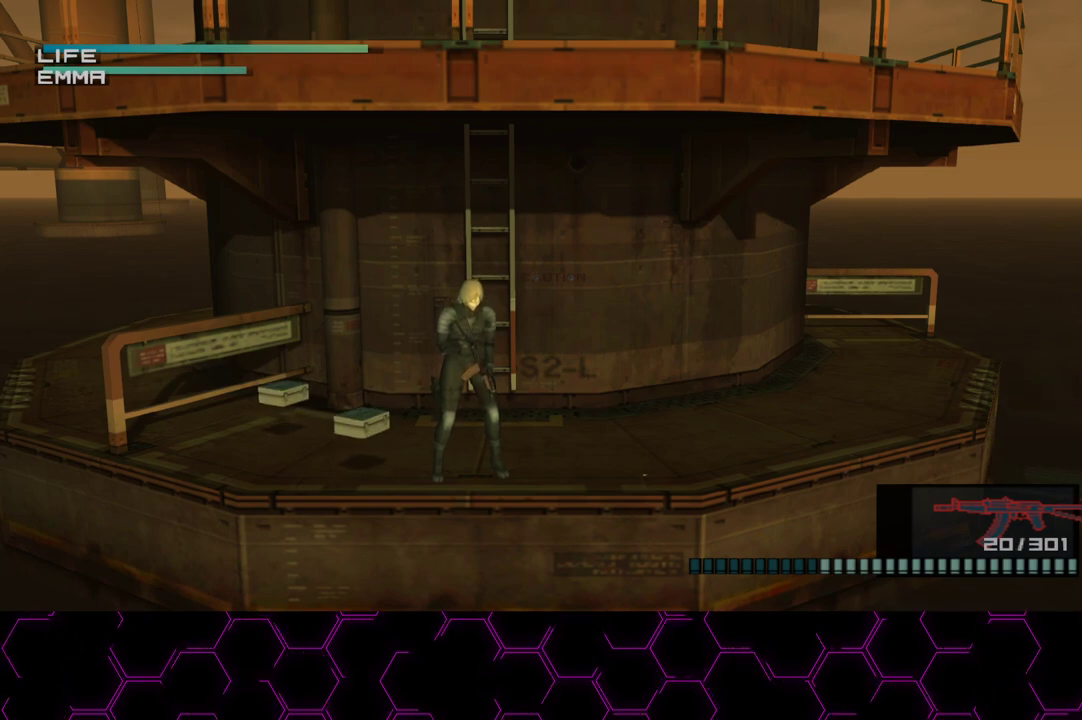
{"buttons": [], "left_stick": "center", "right_stick": "center", "events": []}
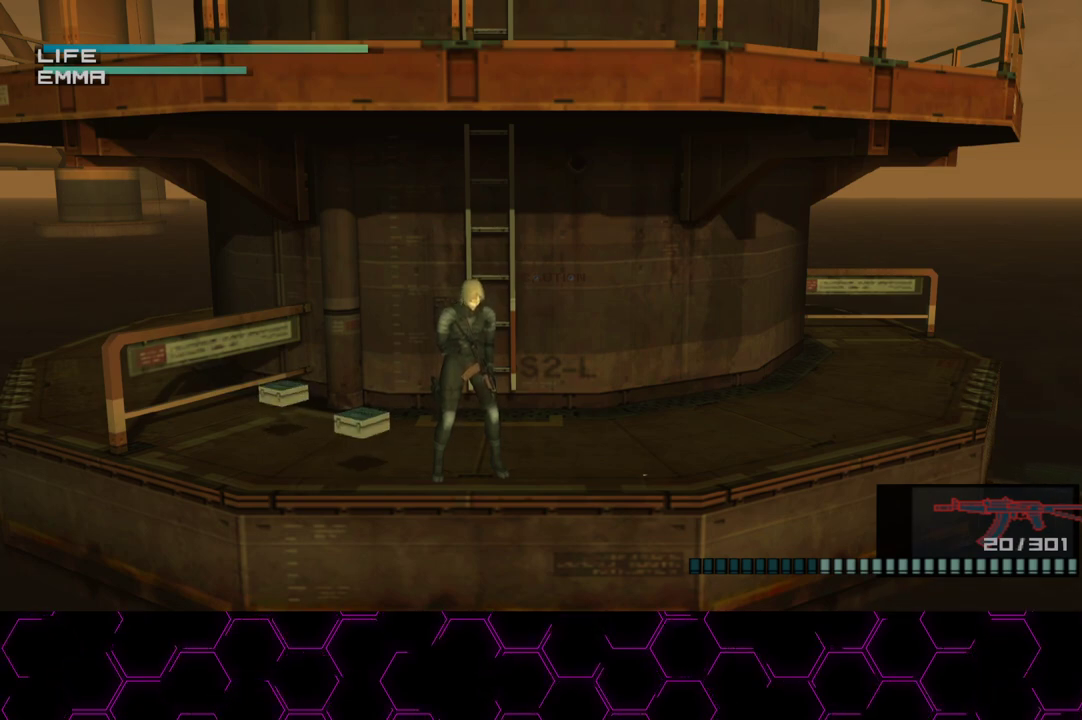
{"buttons": [], "left_stick": "center", "right_stick": "center", "events": [[183, "R2", "down"], [267, "R2", "up"]]}
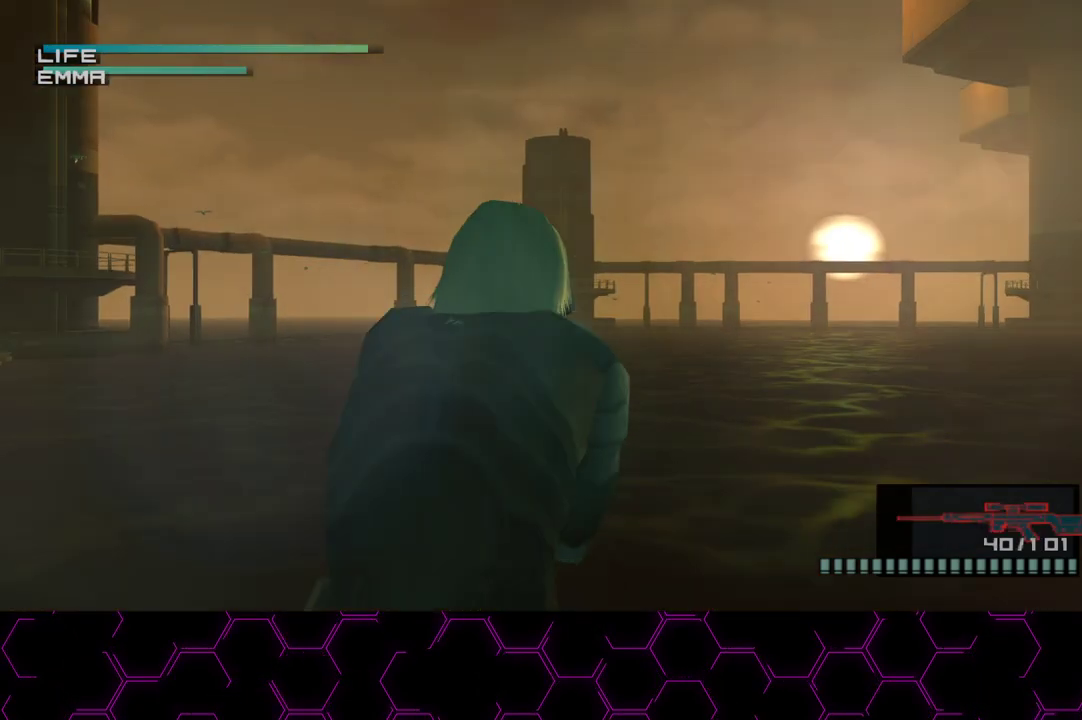
{"buttons": [], "left_stick": "center", "right_stick": "center", "events": []}
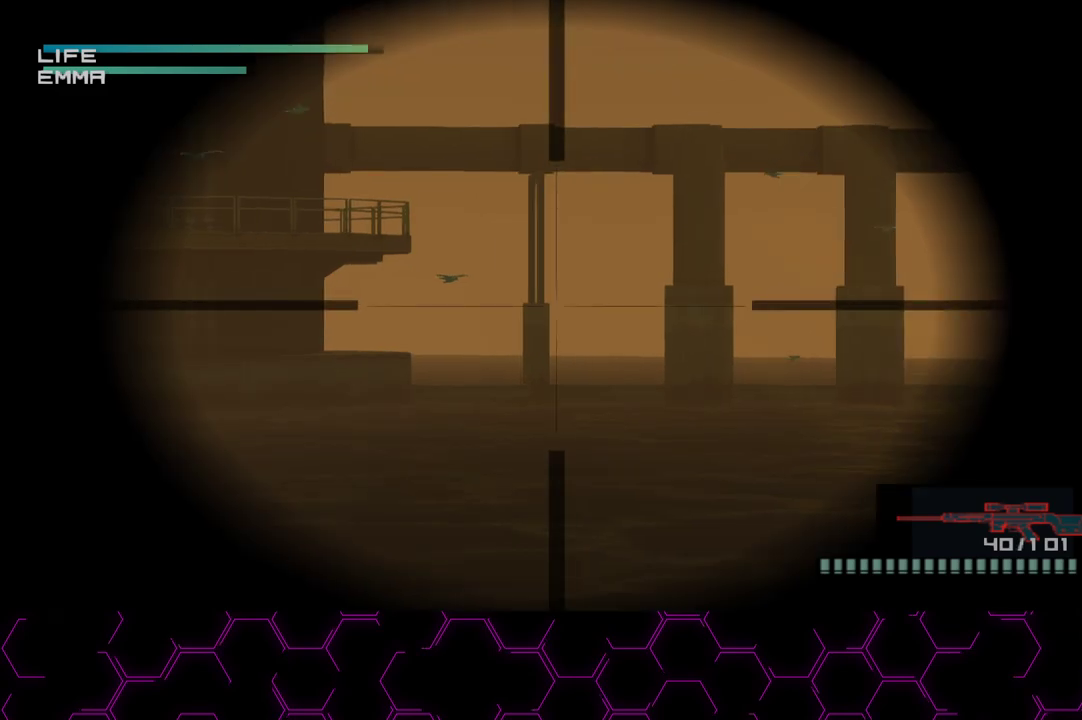
{"buttons": ["SQUARE"], "left_stick": "center", "right_stick": "center", "events": [[433, "SQUARE", "down"]]}
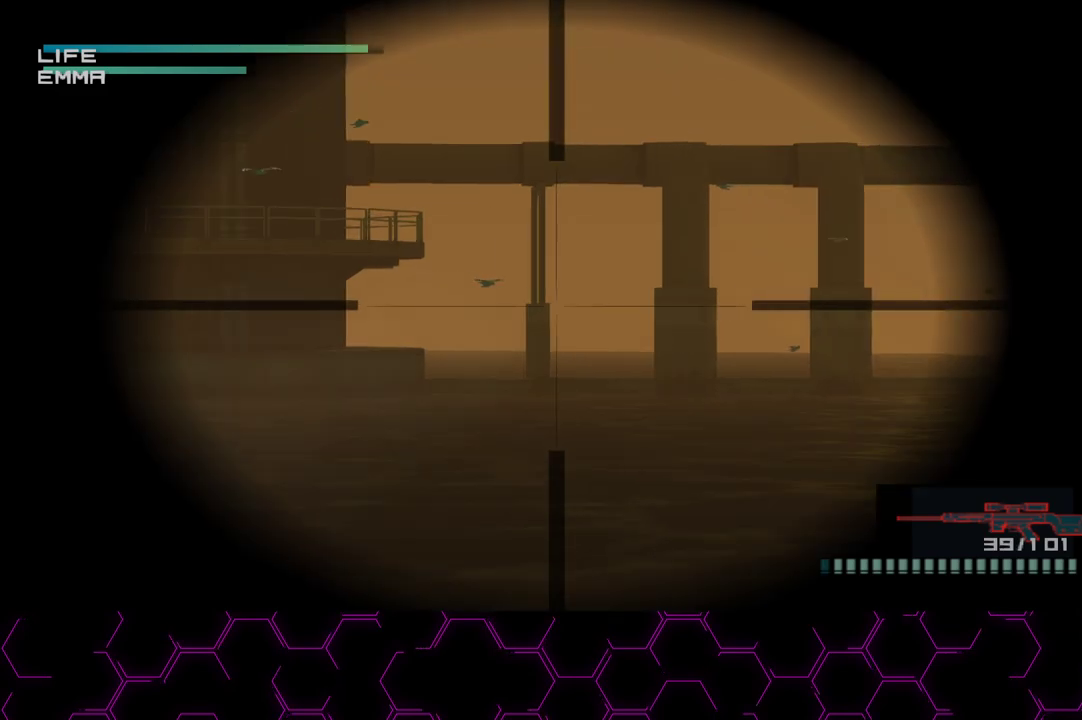
{"buttons": [], "left_stick": "center", "right_stick": "center", "events": [[350, "SQUARE", "up"]]}
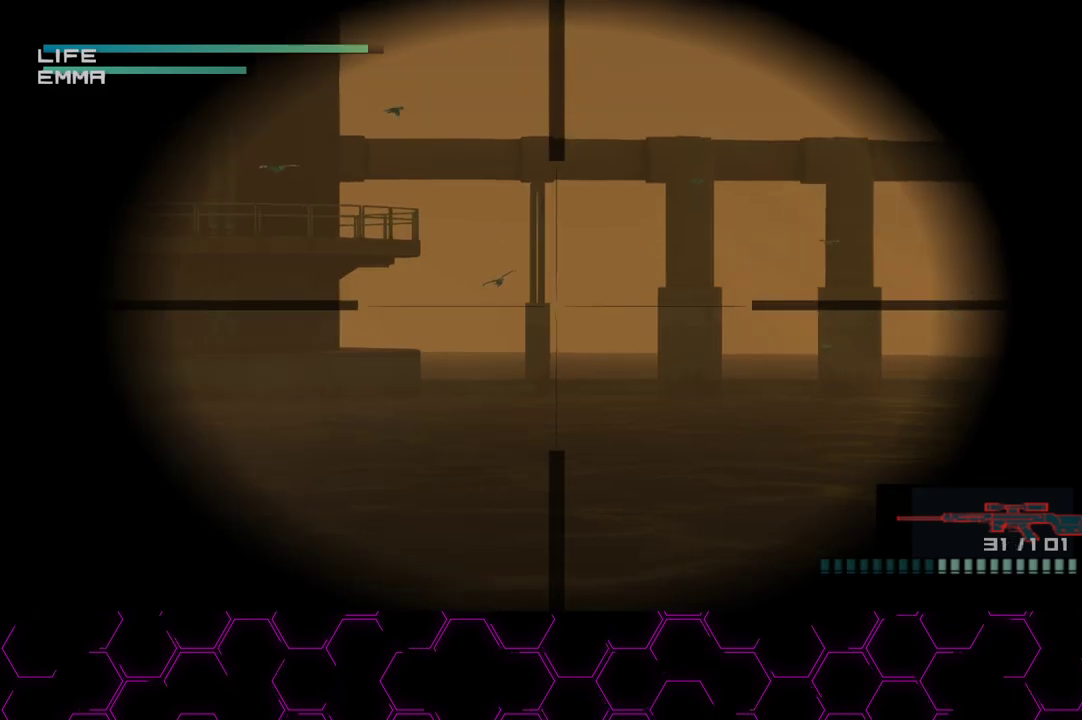
{"buttons": [], "left_stick": "center", "right_stick": "center", "events": [[83, "SQUARE", "down"], [233, "SQUARE", "up"]]}
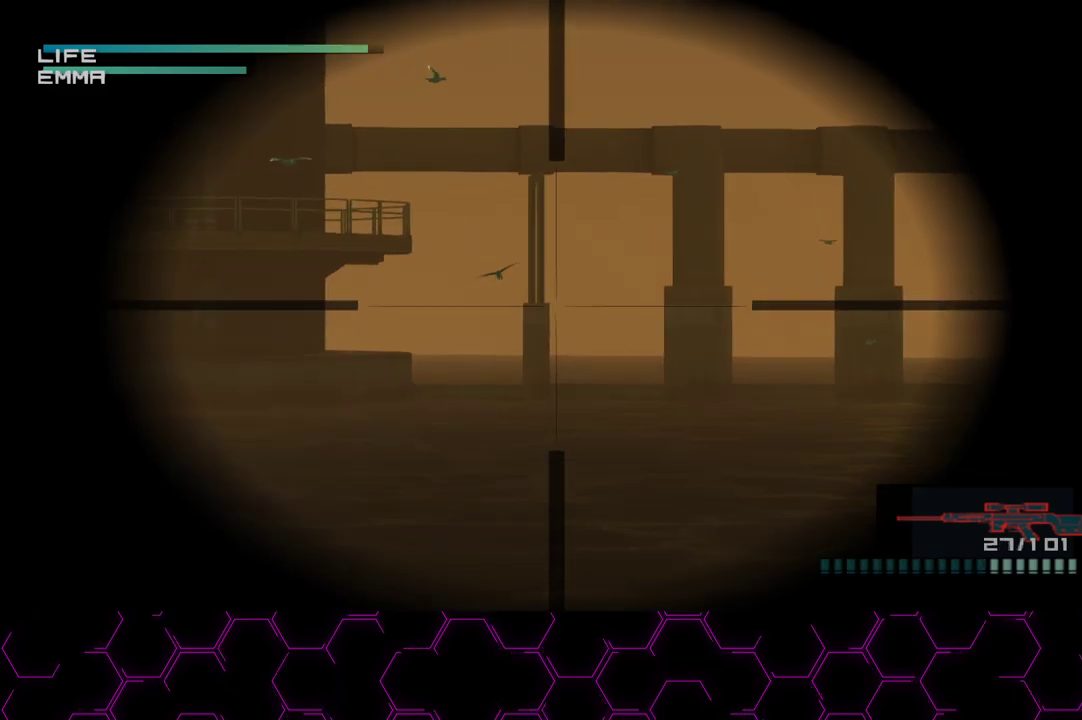
{"buttons": [], "left_stick": "center", "right_stick": "center", "events": [[350, "SQUARE", "down"], [500, "SQUARE", "up"]]}
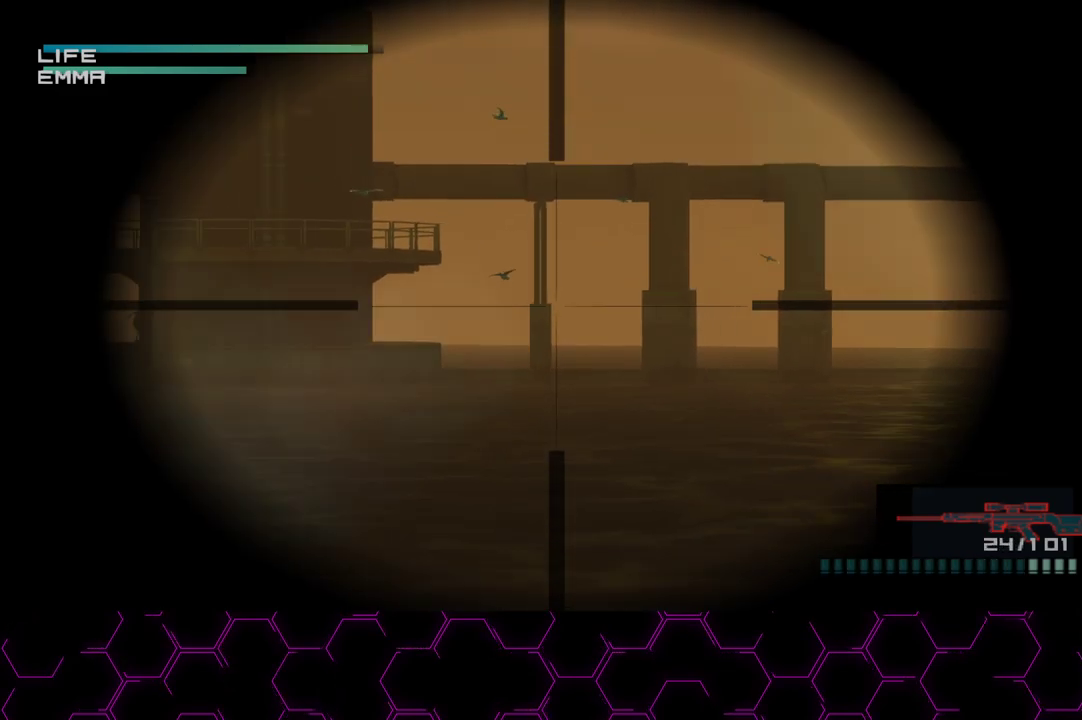
{"buttons": [], "left_stick": "center", "right_stick": "center", "events": [[333, "SQUARE", "down"], [433, "SQUARE", "up"]]}
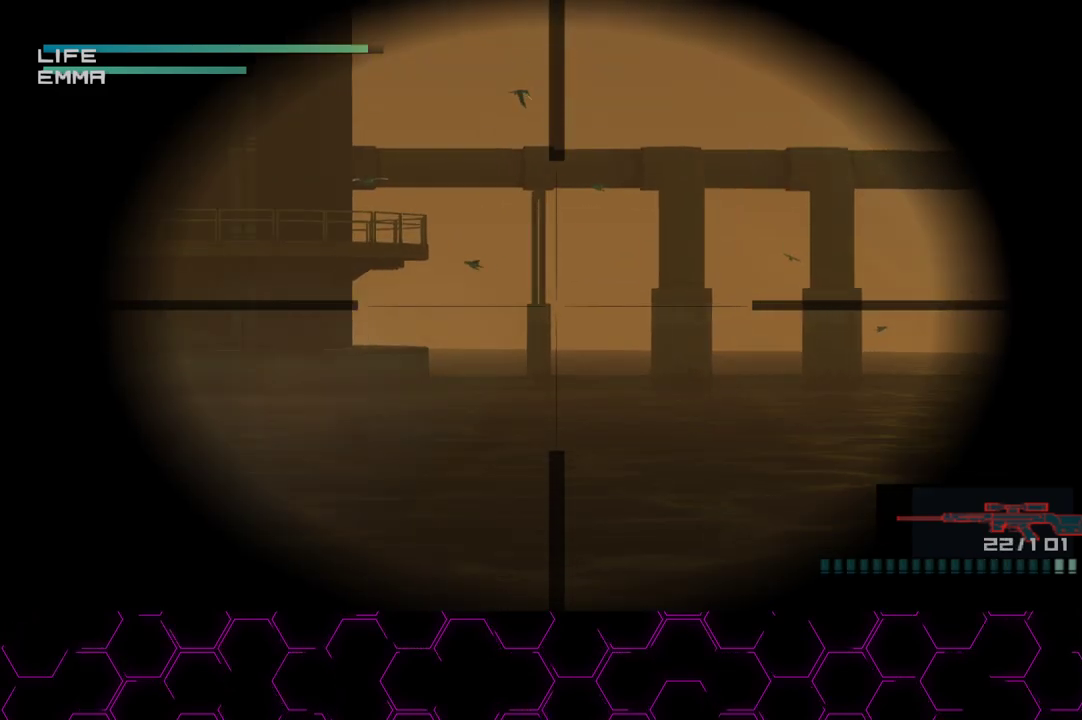
{"buttons": [], "left_stick": "center", "right_stick": "center", "events": [[283, "SQUARE", "down"], [333, "SQUARE", "up"]]}
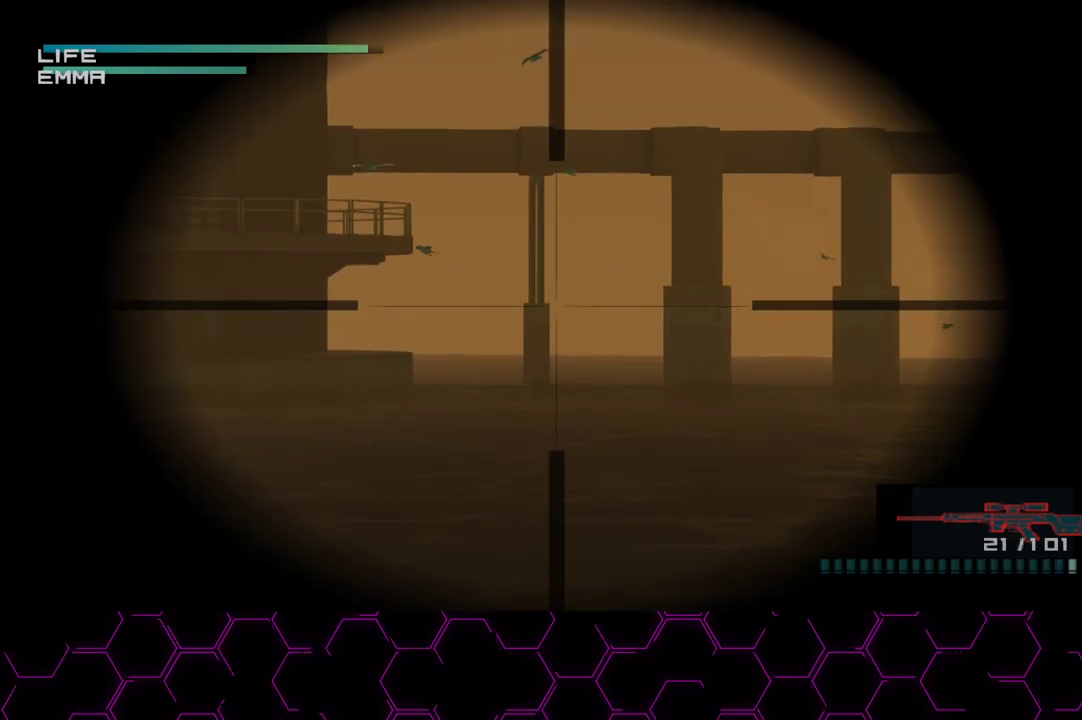
{"buttons": [], "left_stick": "center", "right_stick": "center", "events": [[133, "SQUARE", "down"], [150, "SQUARE", "up"], [450, "SQUARE", "down"], [467, "SQUARE", "up"]]}
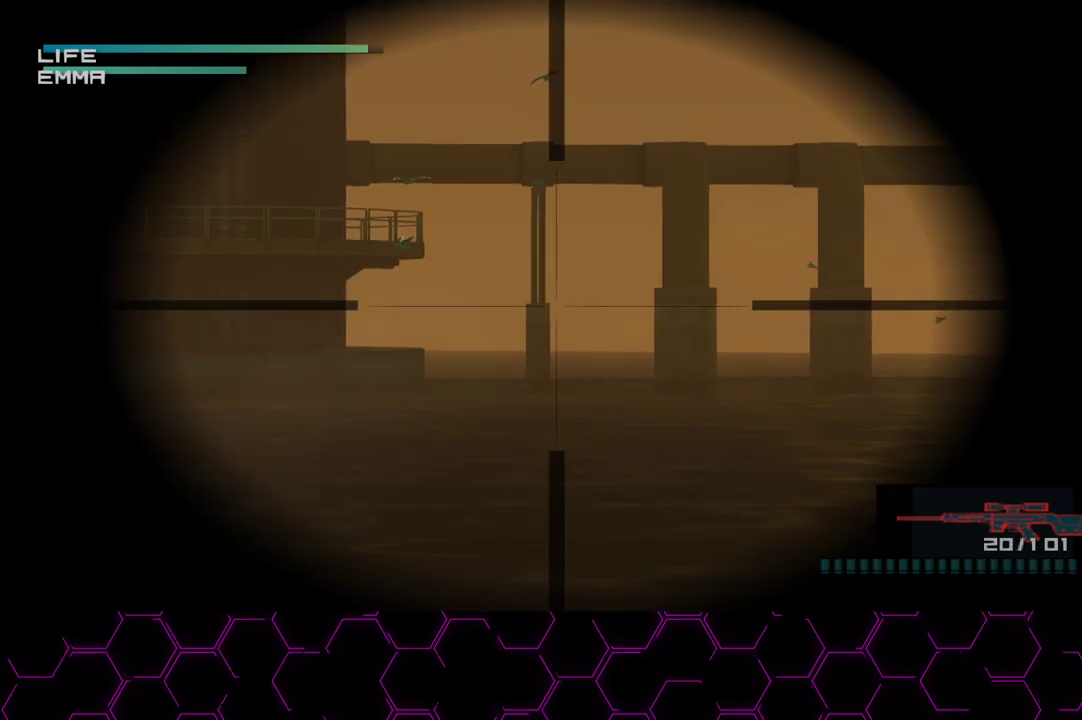
{"buttons": [], "left_stick": "center", "right_stick": "center", "events": [[267, "R2", "down"], [317, "R2", "up"]]}
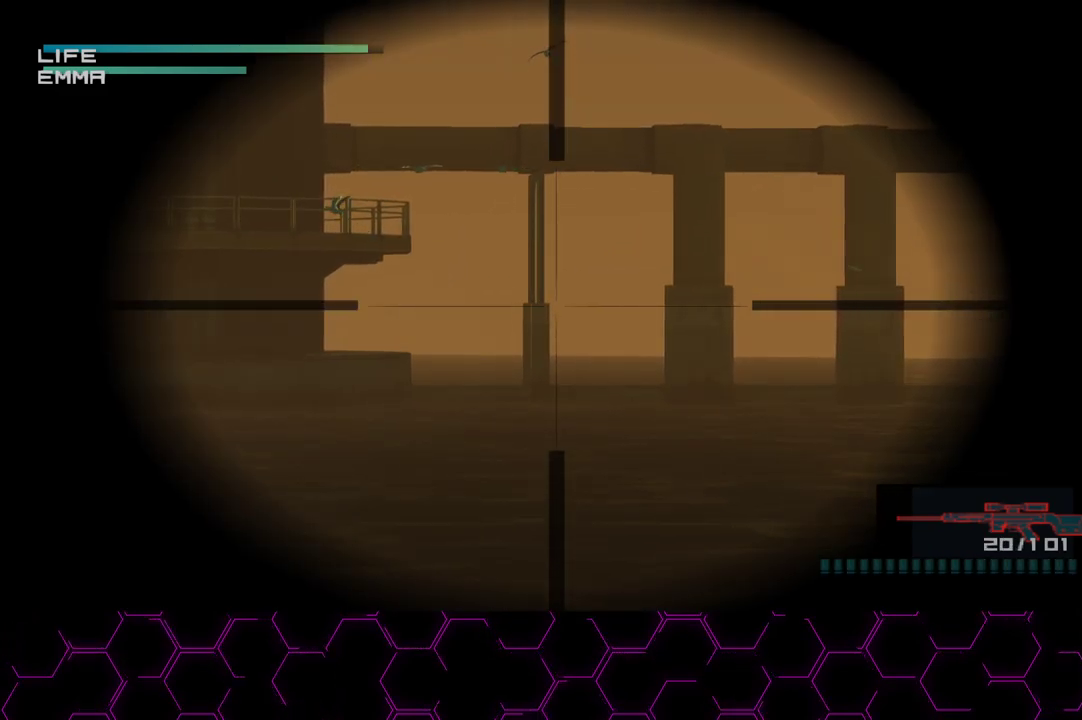
{"buttons": [], "left_stick": "up-right", "right_stick": "center", "events": [[133, "R2", "down"], [183, "R2", "up"], [283, "left_stick", "up-right"], [333, "L3", "down"], [417, "L3", "up"]]}
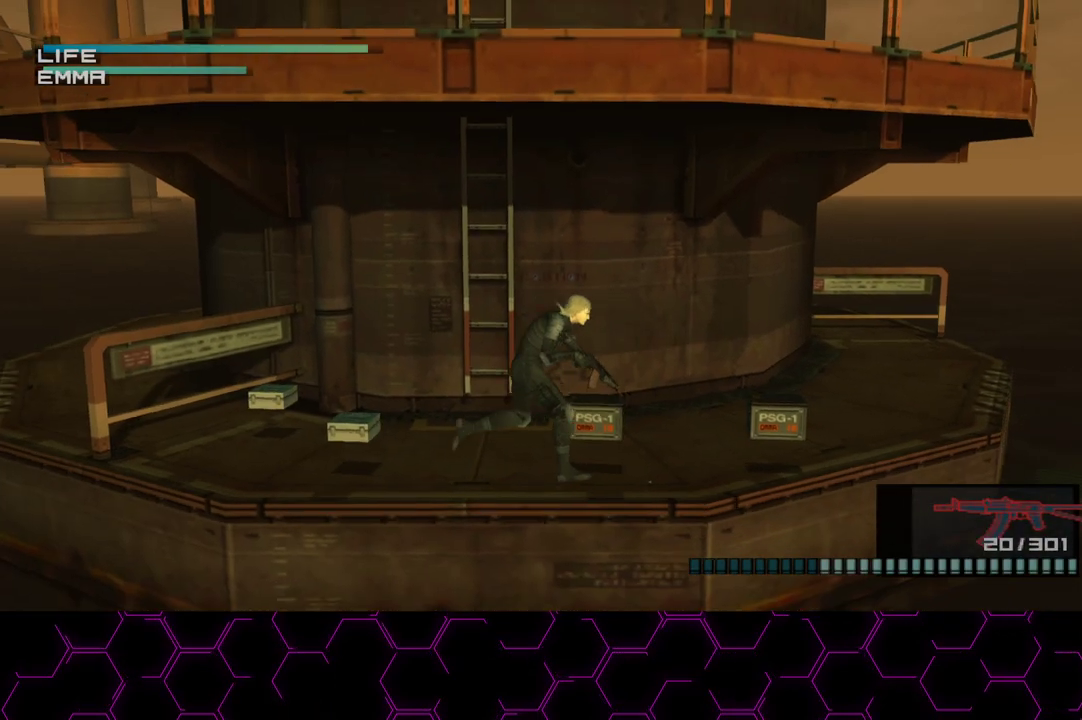
{"buttons": ["L3"], "left_stick": "left", "right_stick": "center", "events": [[467, "L3", "down"], [500, "left_stick", "left"]]}
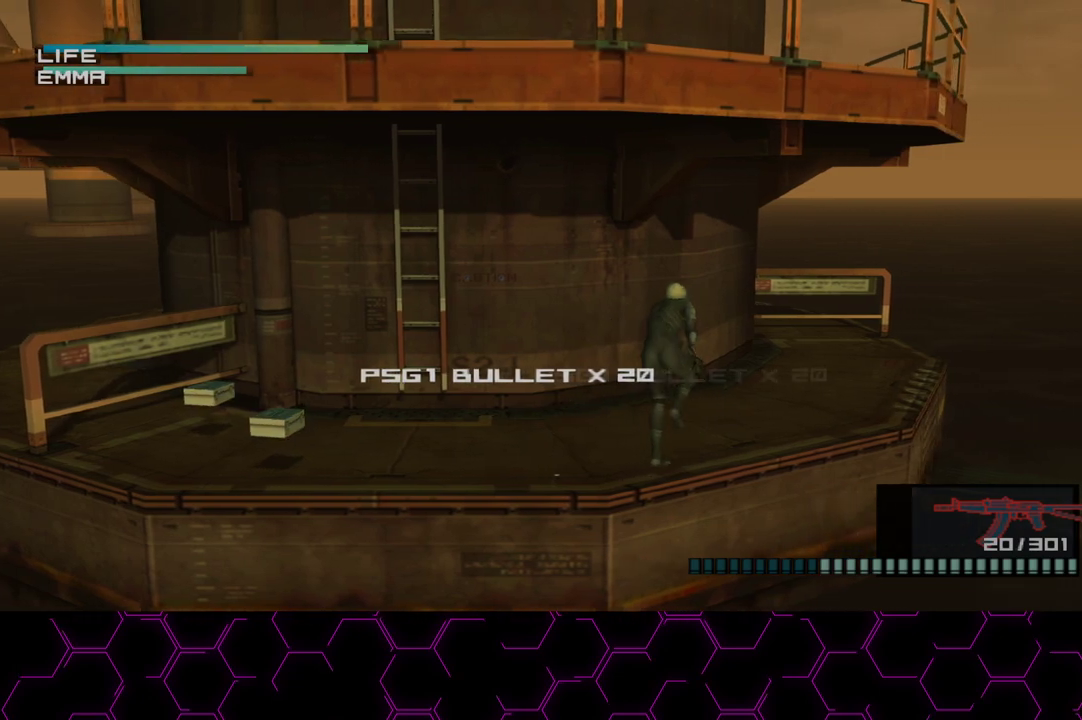
{"buttons": [], "left_stick": "down-left", "right_stick": "center", "events": [[100, "L3", "up"], [100, "left_stick", "down-left"]]}
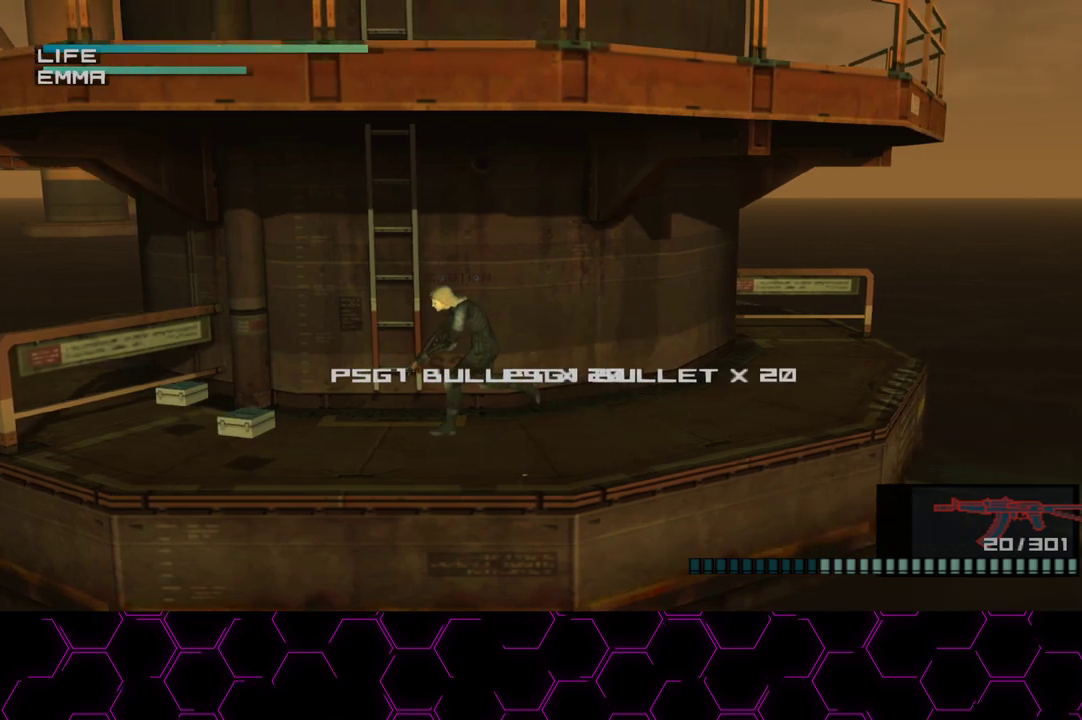
{"buttons": [], "left_stick": "center", "right_stick": "center", "events": [[267, "left_stick", "down-right"], [367, "left_stick", "center"]]}
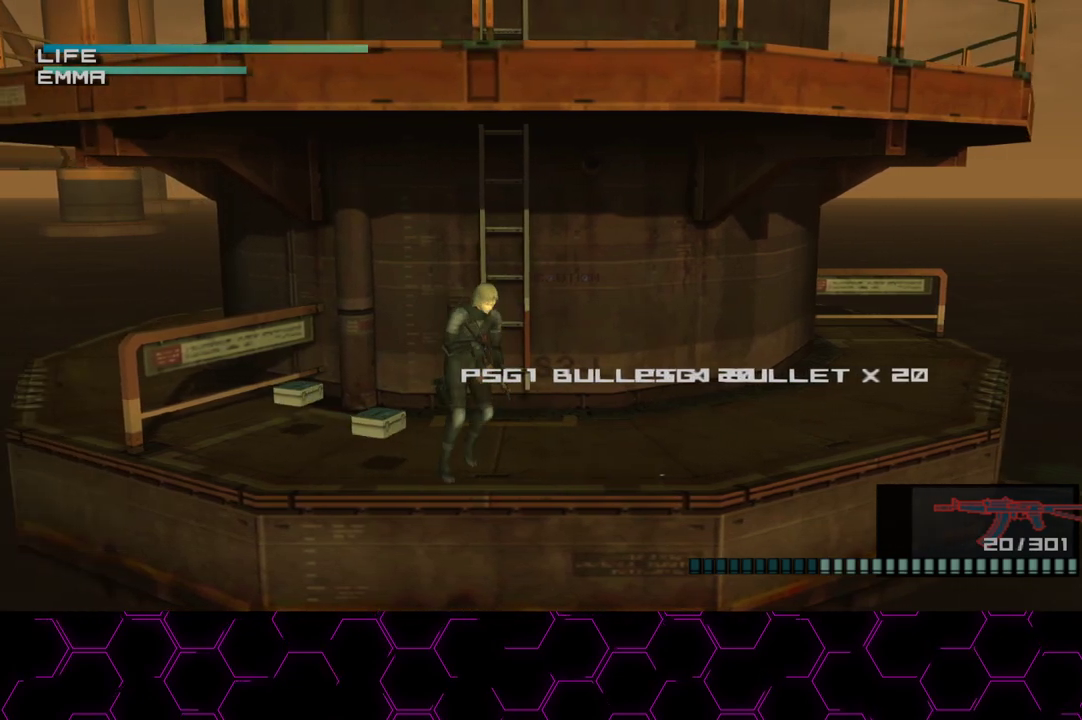
{"buttons": ["R1"], "left_stick": "center", "right_stick": "center", "events": [[133, "R1", "down"]]}
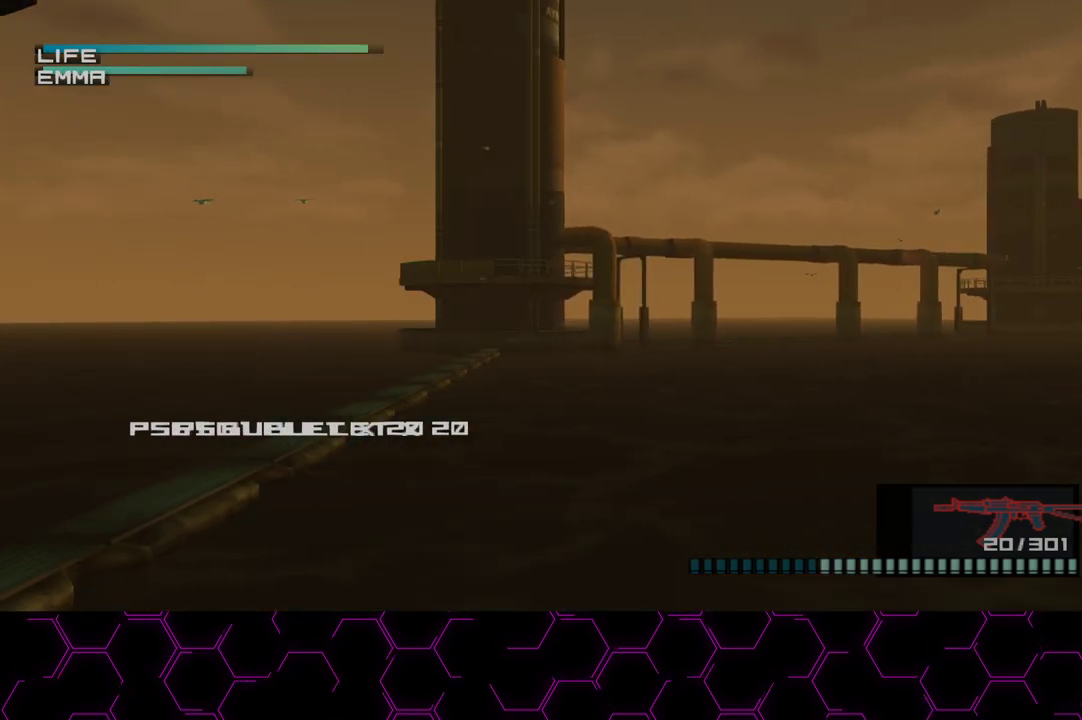
{"buttons": ["R1"], "left_stick": "right", "right_stick": "center", "events": [[150, "L3", "down"], [150, "left_stick", "right"], [267, "L3", "up"]]}